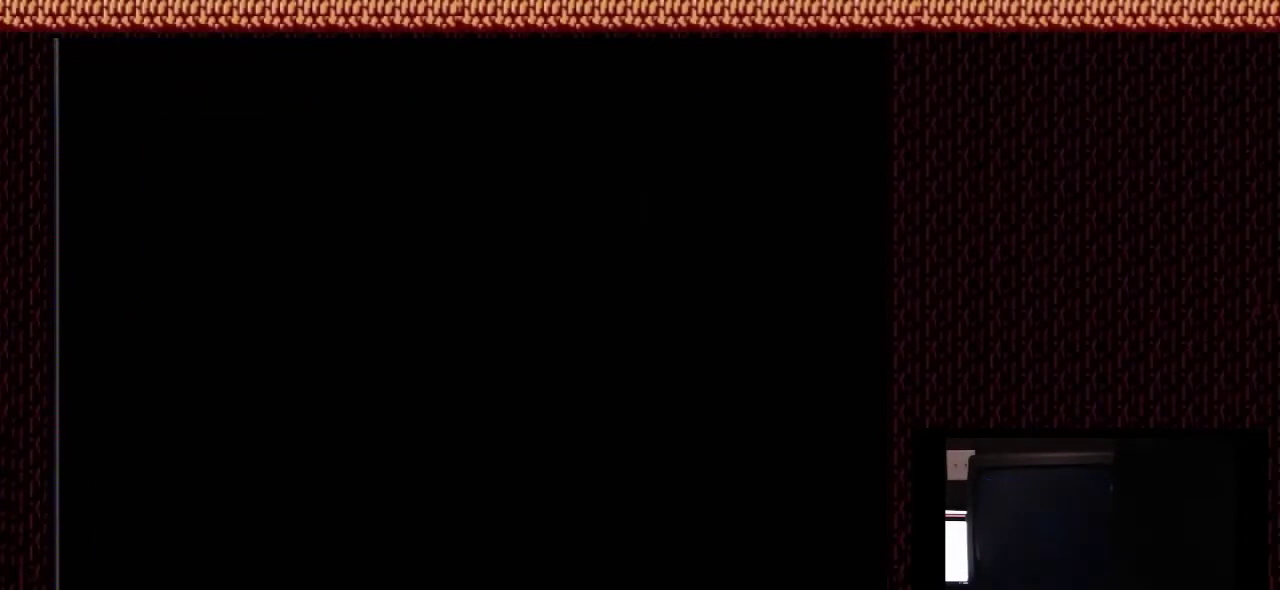
Gameplay with a controller (Nintendo layout); each line is a JSON object with the inputs held at the frame after it (dt_ms = milliseconds from this image to that frame). "events" lists button and stick changes between this image and that frame as [ms after this image, input, new state], when the widget could be followed in between. Not read: L3 R3.
{"dt_ms": 500, "buttons": ["DPAD_LEFT"], "events": [[467, "DPAD_LEFT", "down"]]}
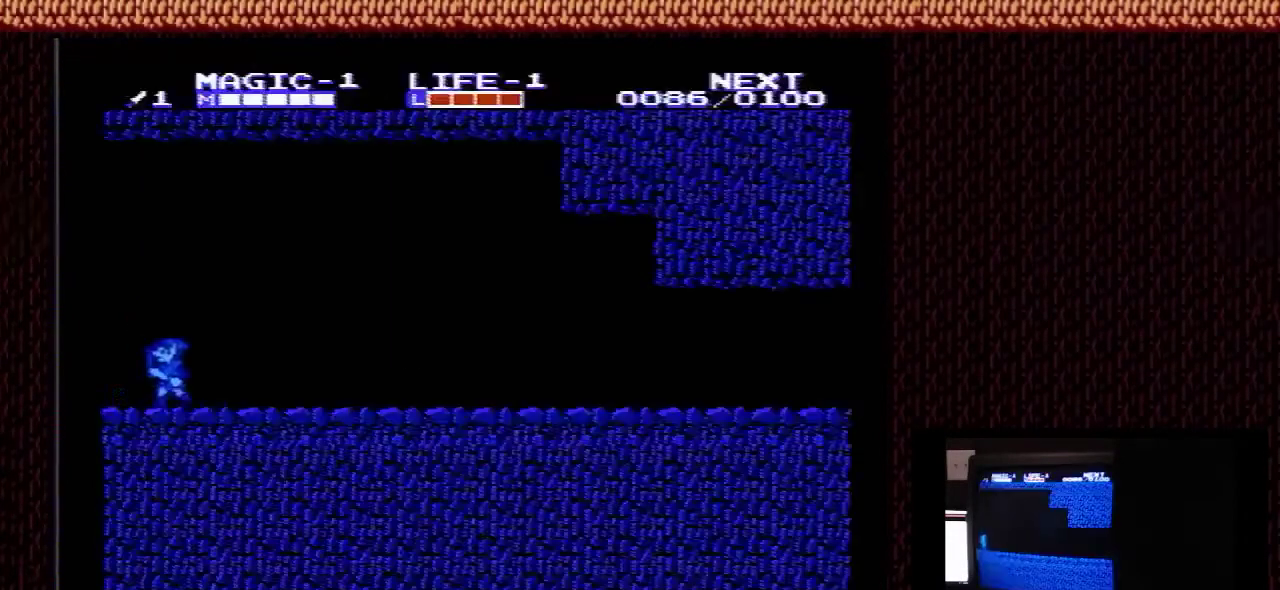
{"dt_ms": 600, "buttons": ["DPAD_UP"], "events": [[567, "DPAD_LEFT", "up"], [567, "DPAD_UP", "down"]]}
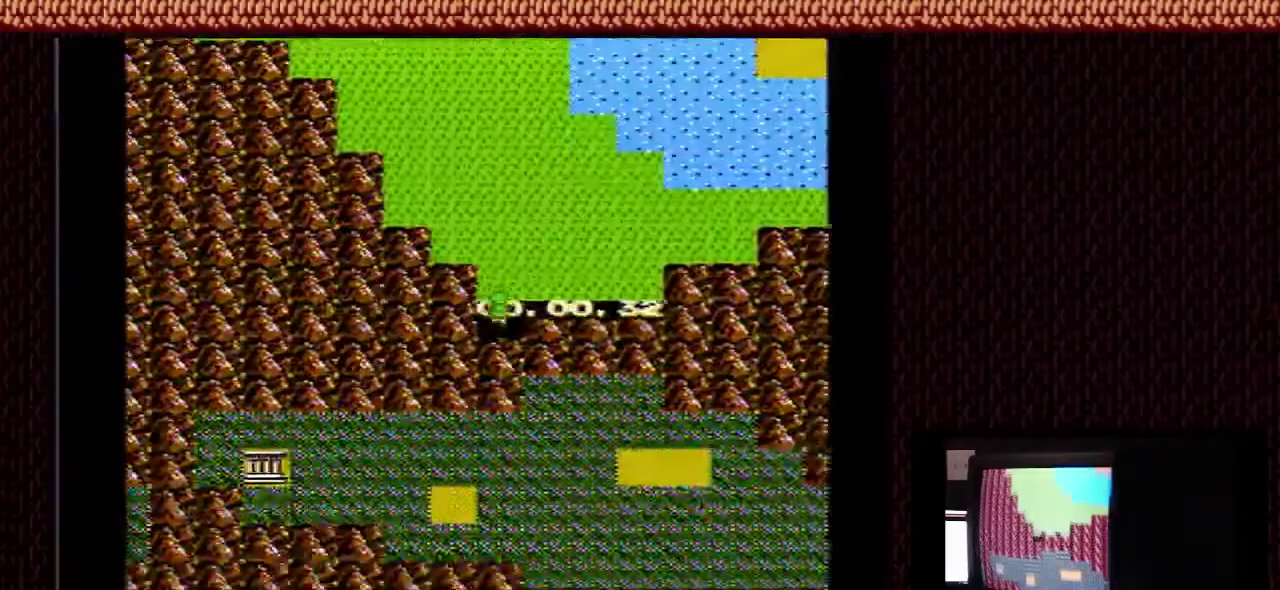
{"dt_ms": 400, "buttons": ["DPAD_UP"], "events": []}
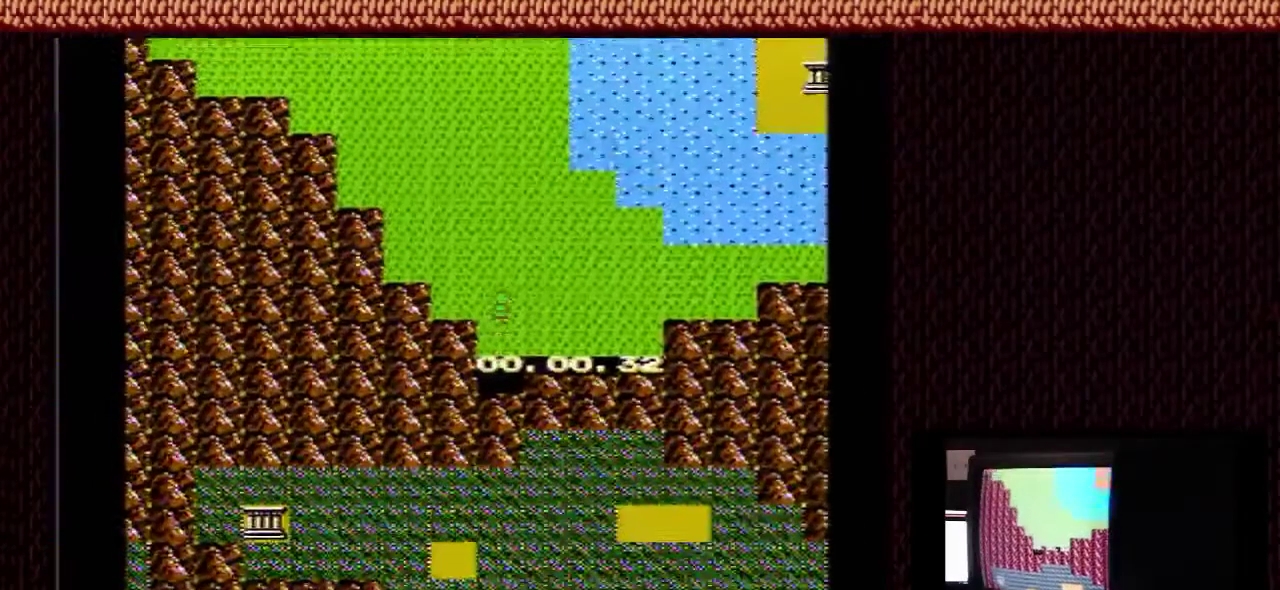
{"dt_ms": 300, "buttons": ["DPAD_RIGHT"], "events": [[200, "DPAD_RIGHT", "down"], [233, "DPAD_UP", "up"]]}
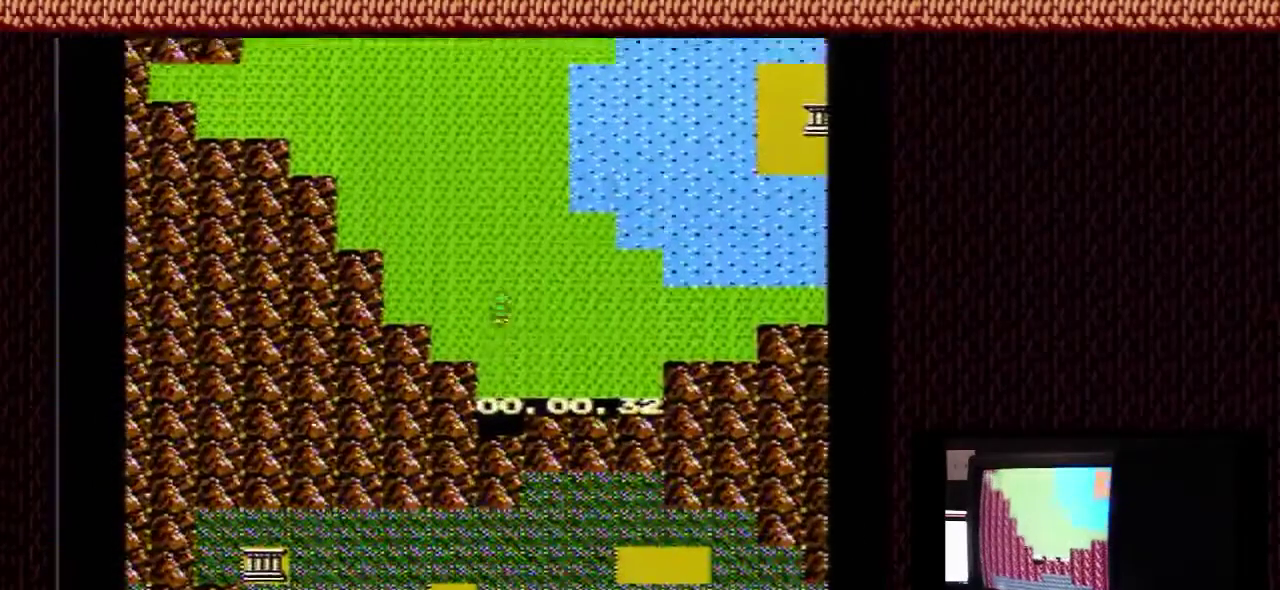
{"dt_ms": 700, "buttons": ["DPAD_RIGHT"], "events": []}
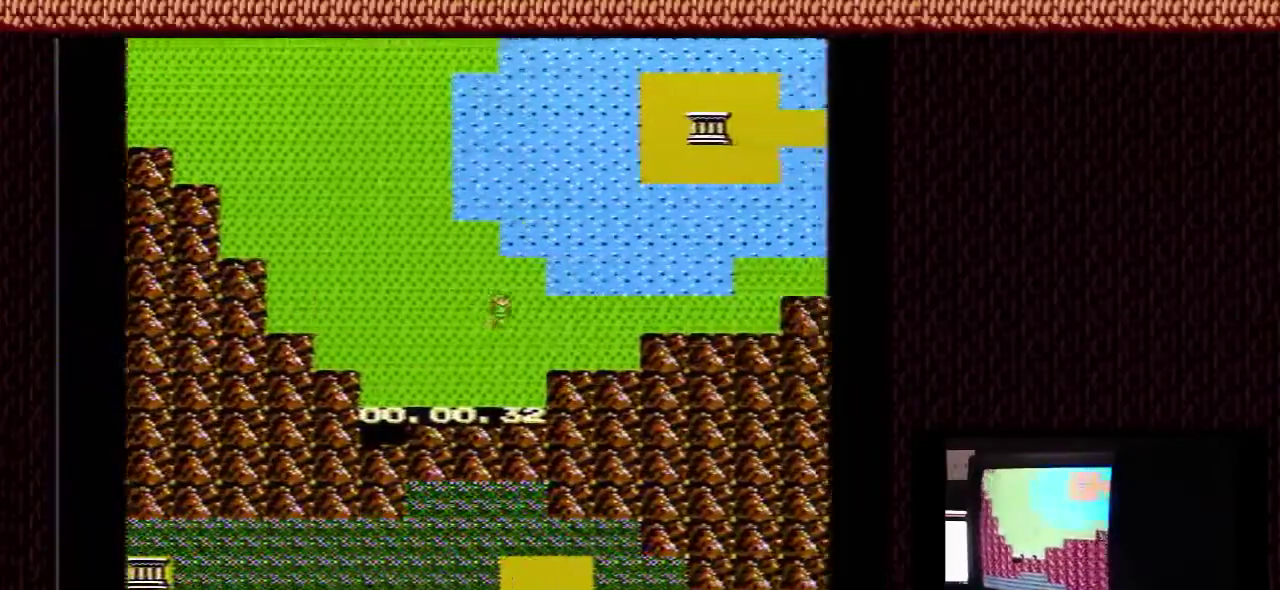
{"dt_ms": 500, "buttons": ["DPAD_RIGHT"], "events": []}
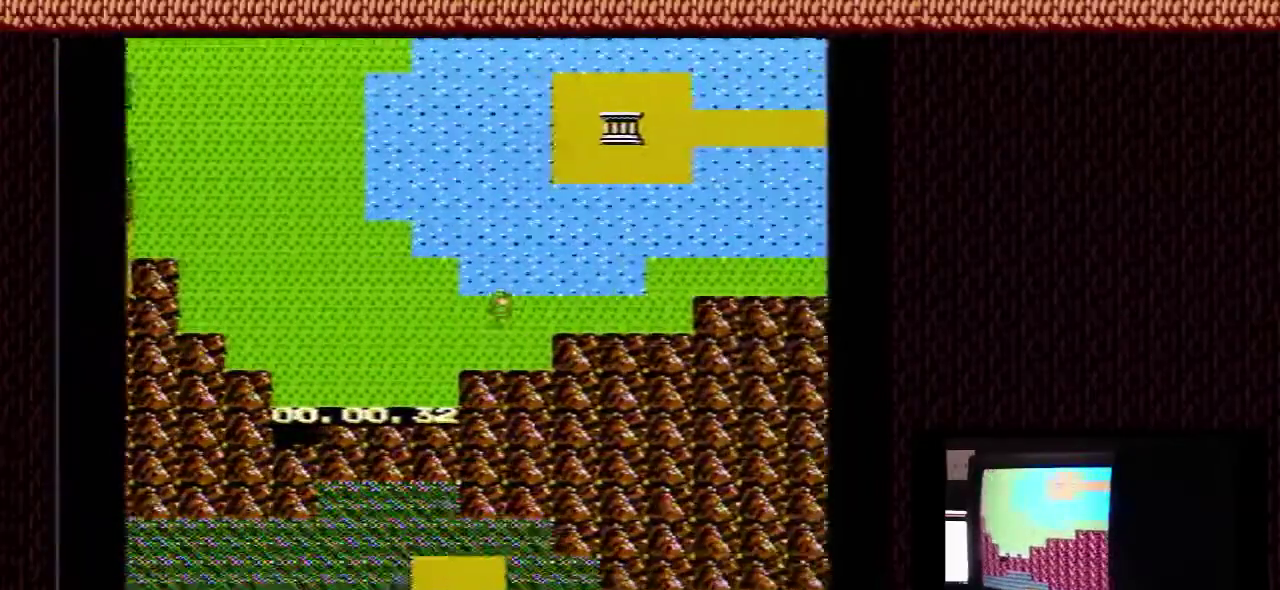
{"dt_ms": 500, "buttons": ["DPAD_RIGHT"], "events": []}
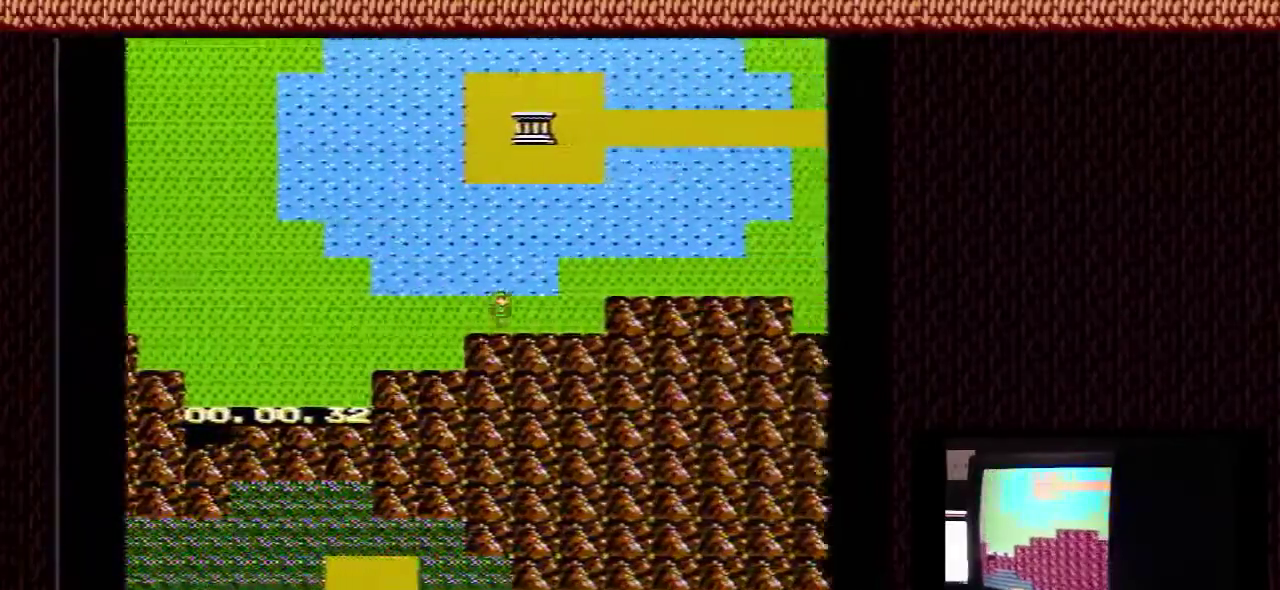
{"dt_ms": 400, "buttons": ["DPAD_UP"], "events": [[333, "DPAD_RIGHT", "up"], [333, "DPAD_UP", "down"]]}
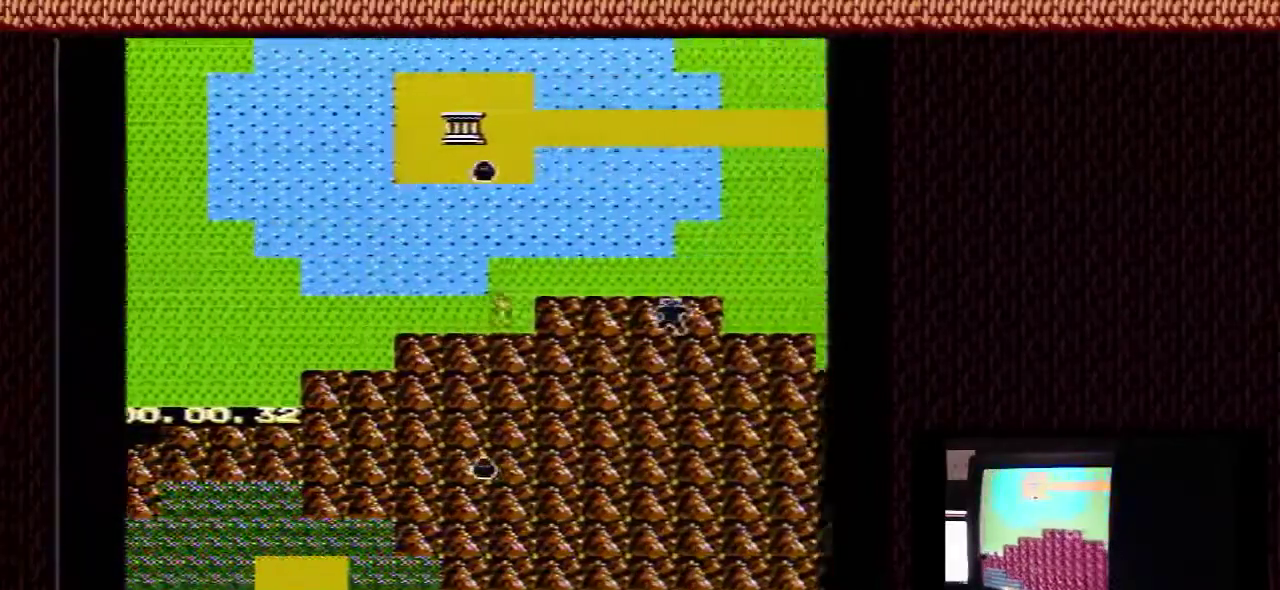
{"dt_ms": 200, "buttons": ["DPAD_RIGHT"], "events": [[167, "DPAD_RIGHT", "down"], [167, "DPAD_UP", "up"]]}
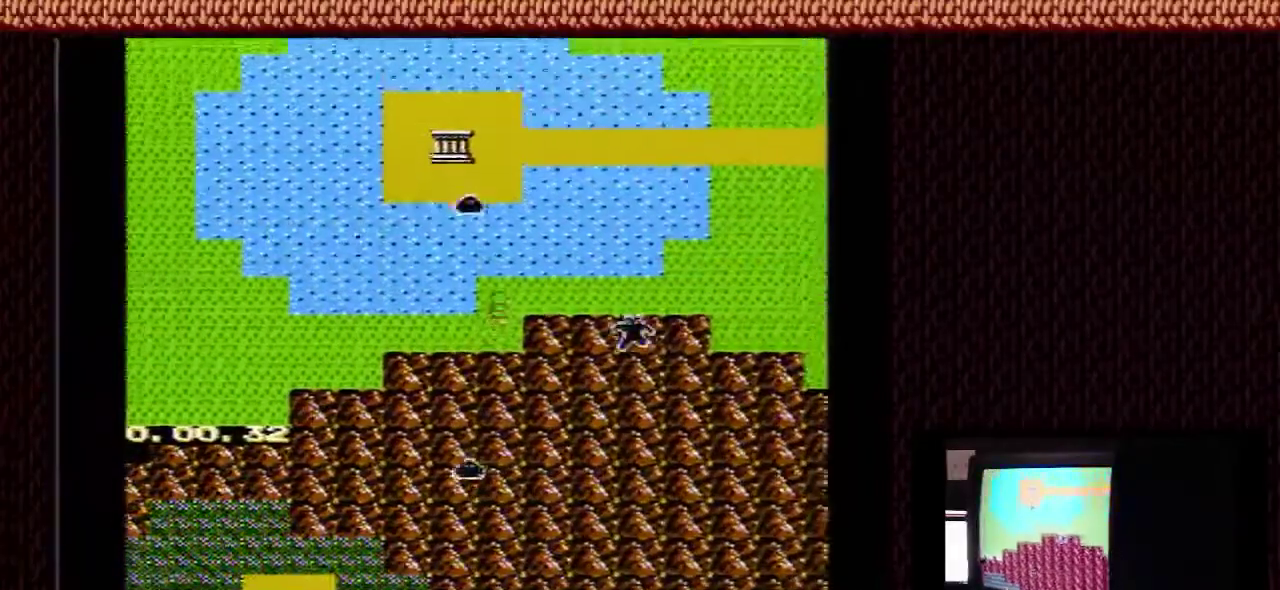
{"dt_ms": 400, "buttons": ["DPAD_RIGHT"], "events": []}
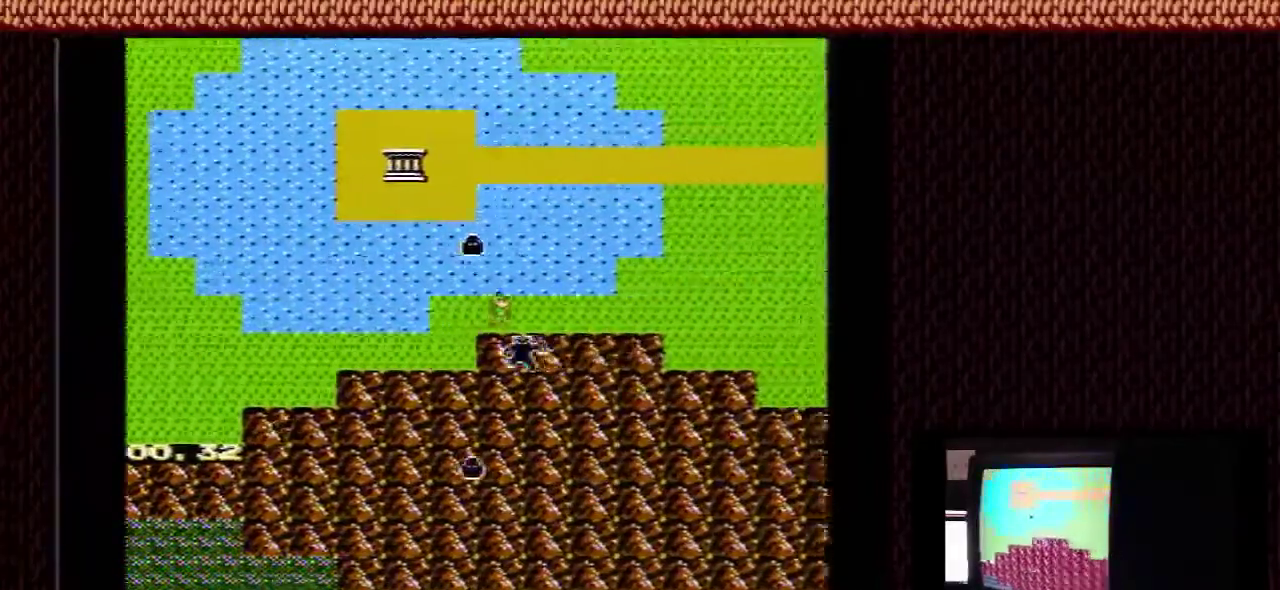
{"dt_ms": 500, "buttons": ["DPAD_RIGHT"], "events": []}
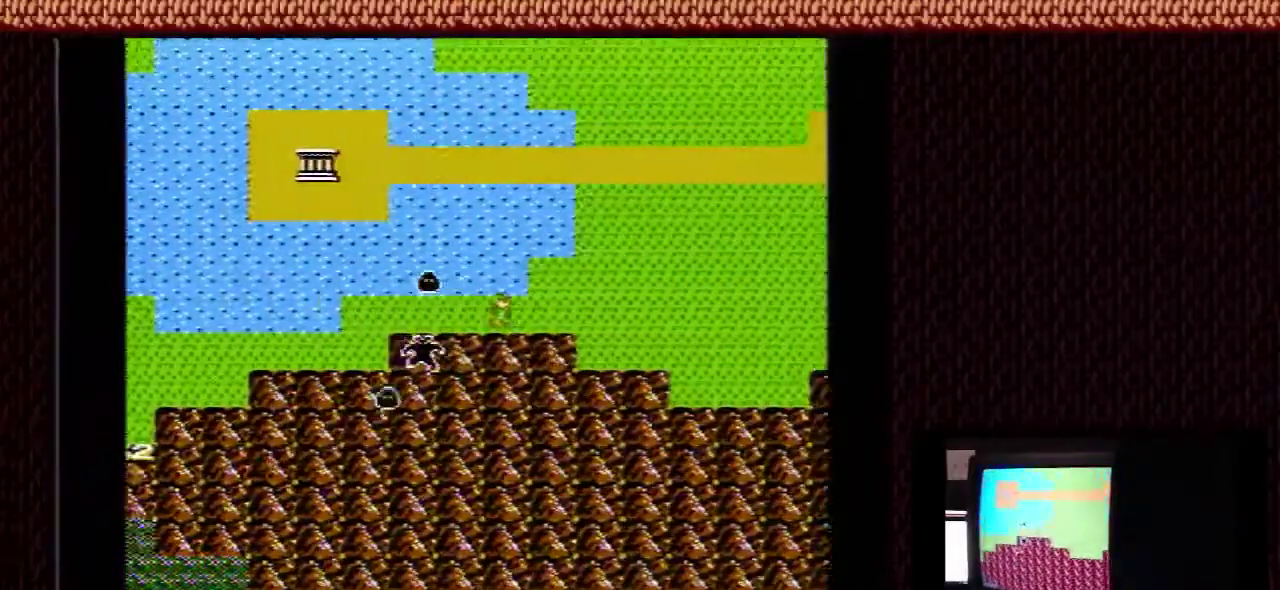
{"dt_ms": 500, "buttons": ["DPAD_RIGHT"], "events": []}
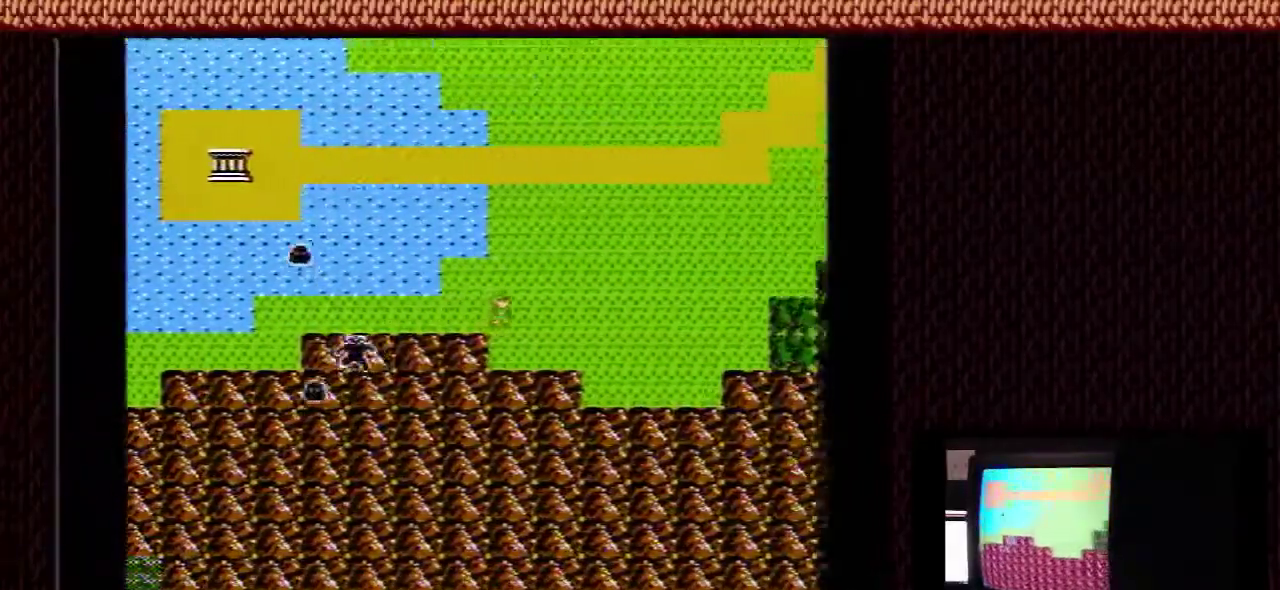
{"dt_ms": 500, "buttons": ["DPAD_RIGHT"], "events": []}
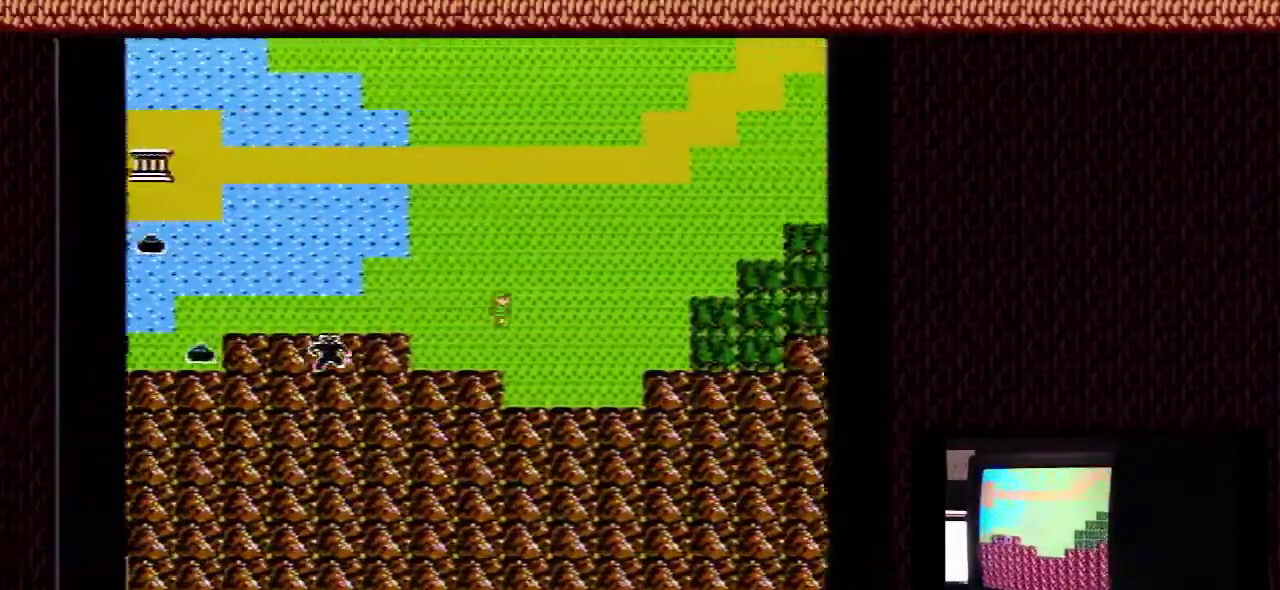
{"dt_ms": 500, "buttons": ["DPAD_RIGHT"], "events": []}
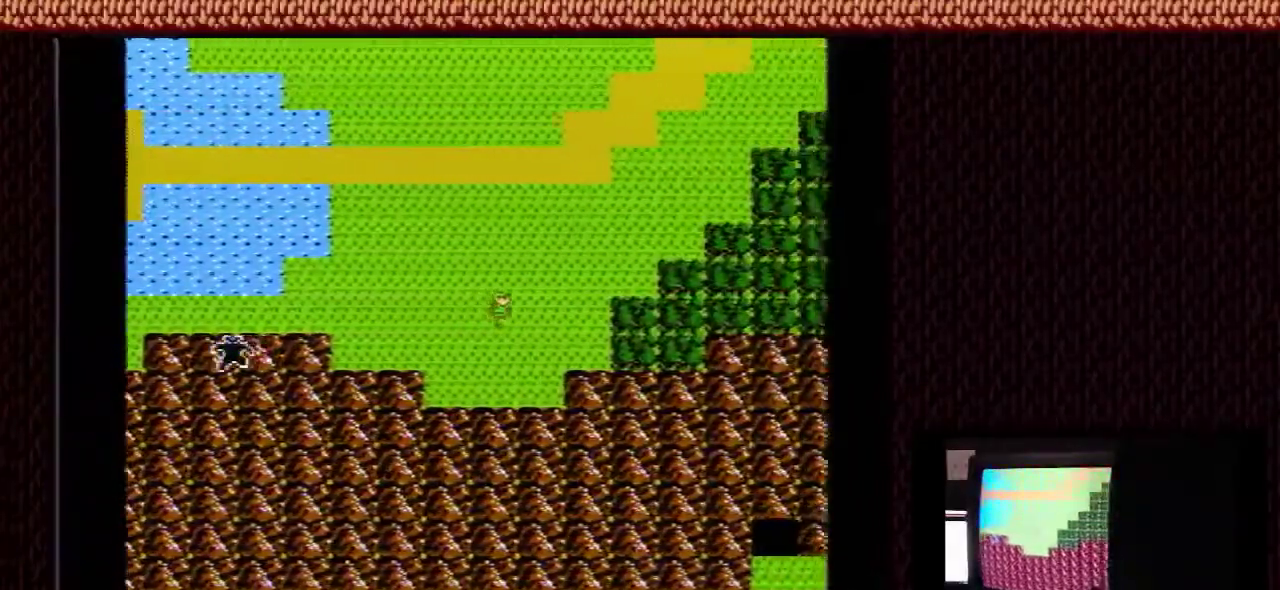
{"dt_ms": 500, "buttons": ["DPAD_RIGHT"], "events": []}
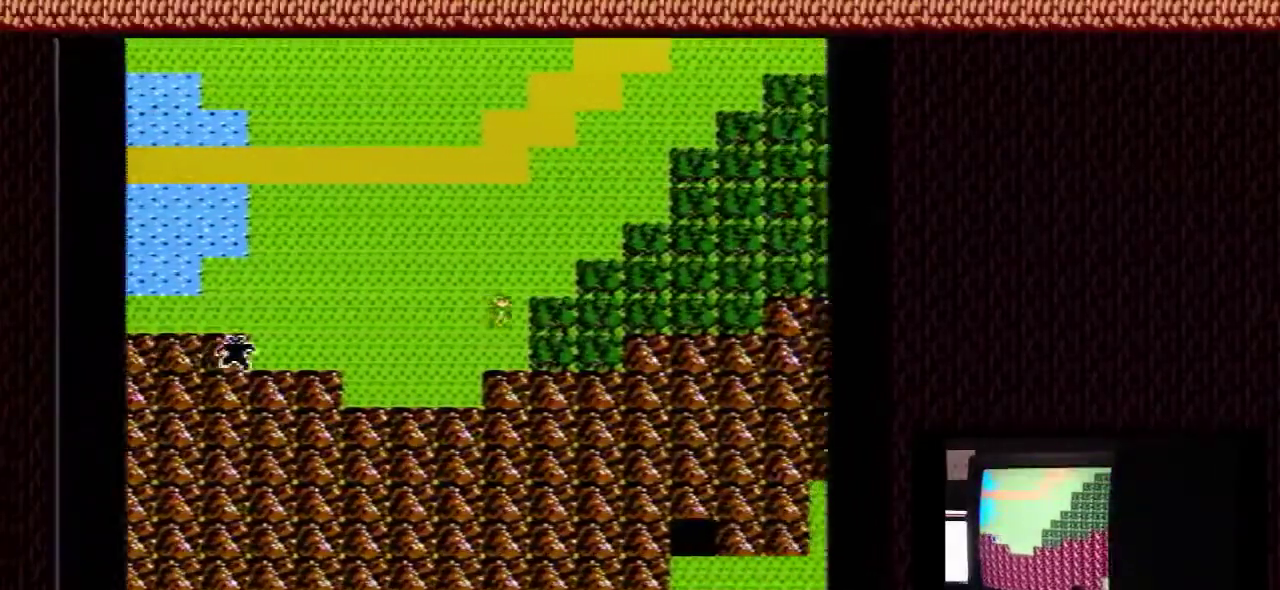
{"dt_ms": 400, "buttons": ["DPAD_RIGHT"], "events": []}
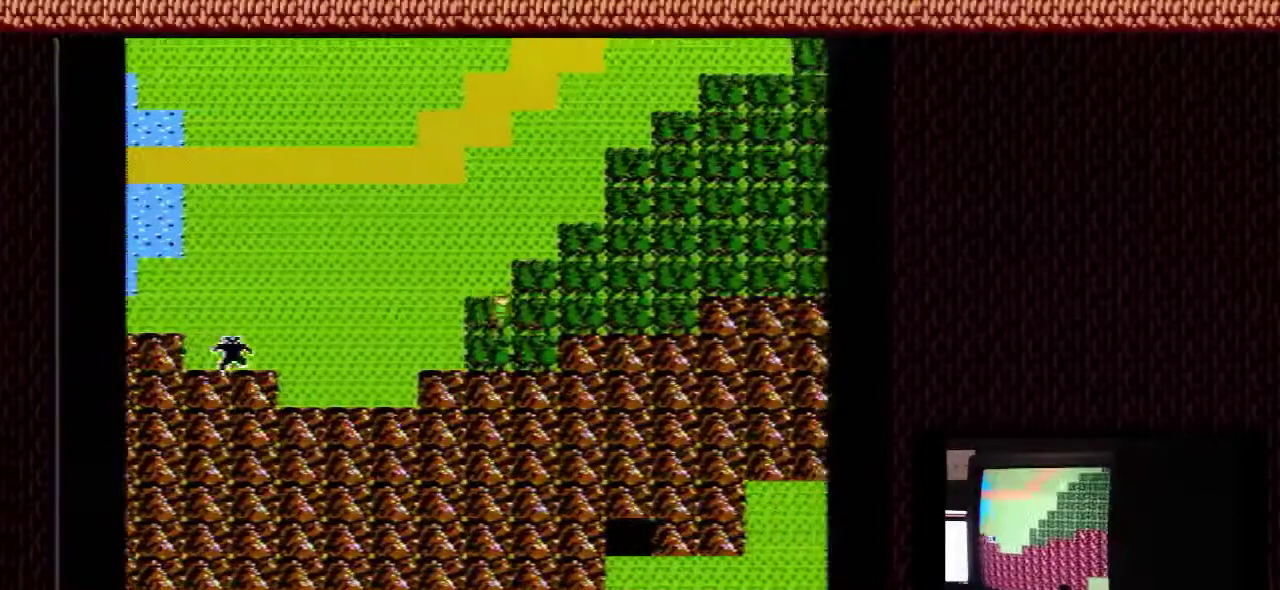
{"dt_ms": 600, "buttons": ["DPAD_RIGHT"], "events": []}
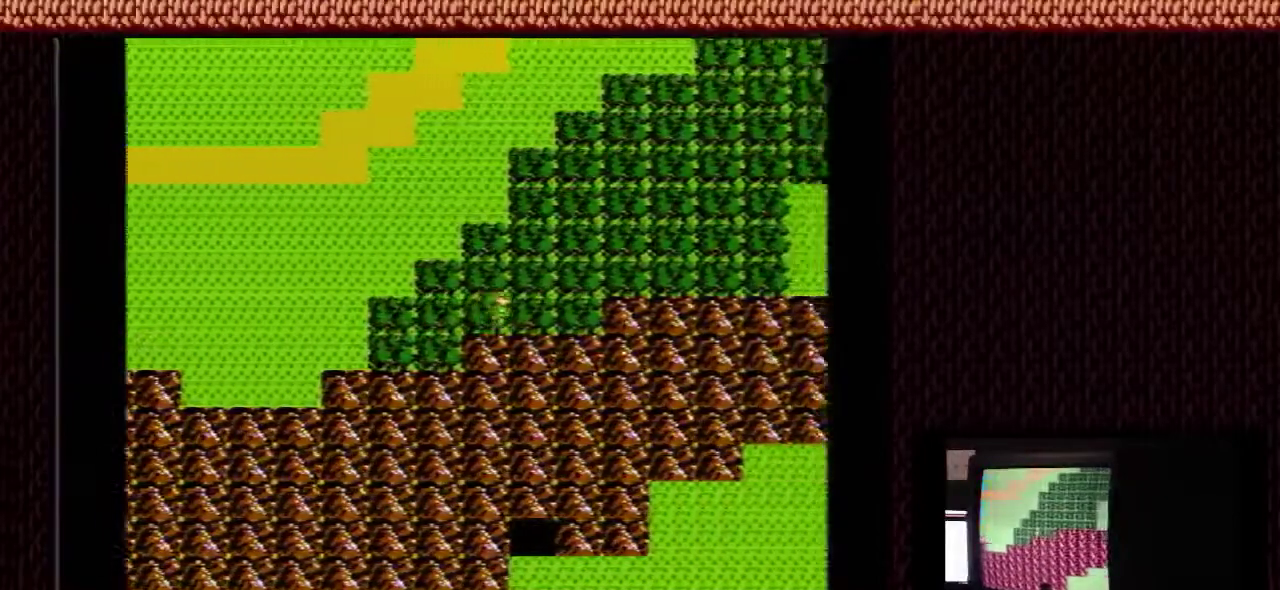
{"dt_ms": 400, "buttons": ["DPAD_UP"], "events": [[367, "DPAD_RIGHT", "up"], [400, "DPAD_UP", "down"]]}
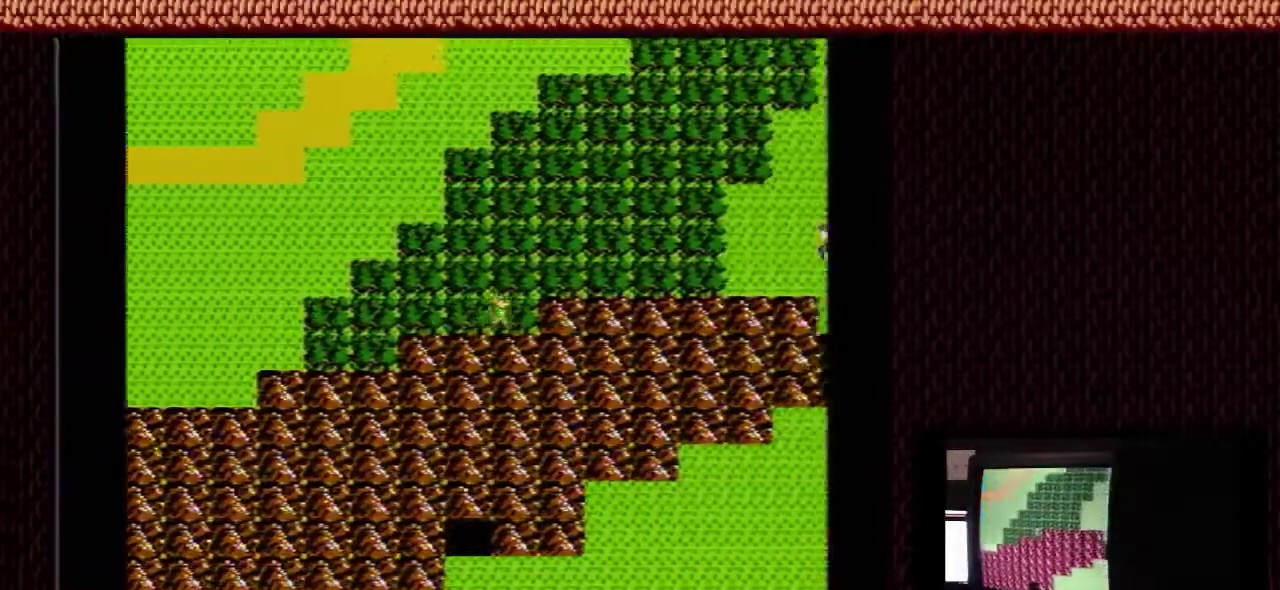
{"dt_ms": 600, "buttons": ["DPAD_UP"], "events": []}
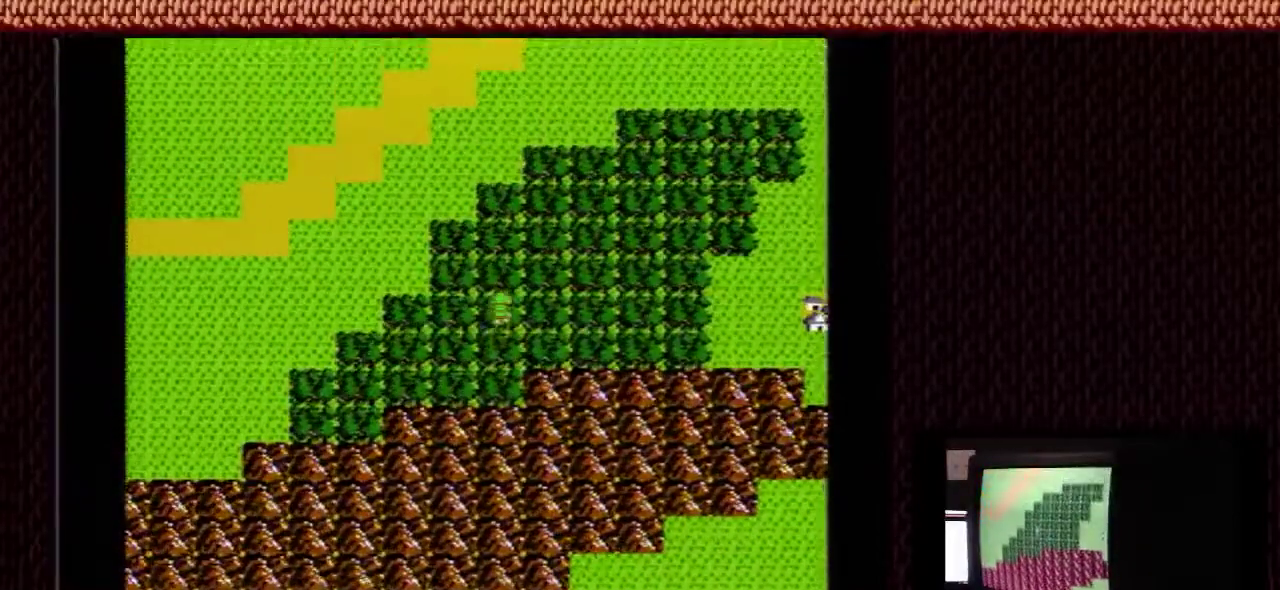
{"dt_ms": 500, "buttons": ["DPAD_UP"], "events": []}
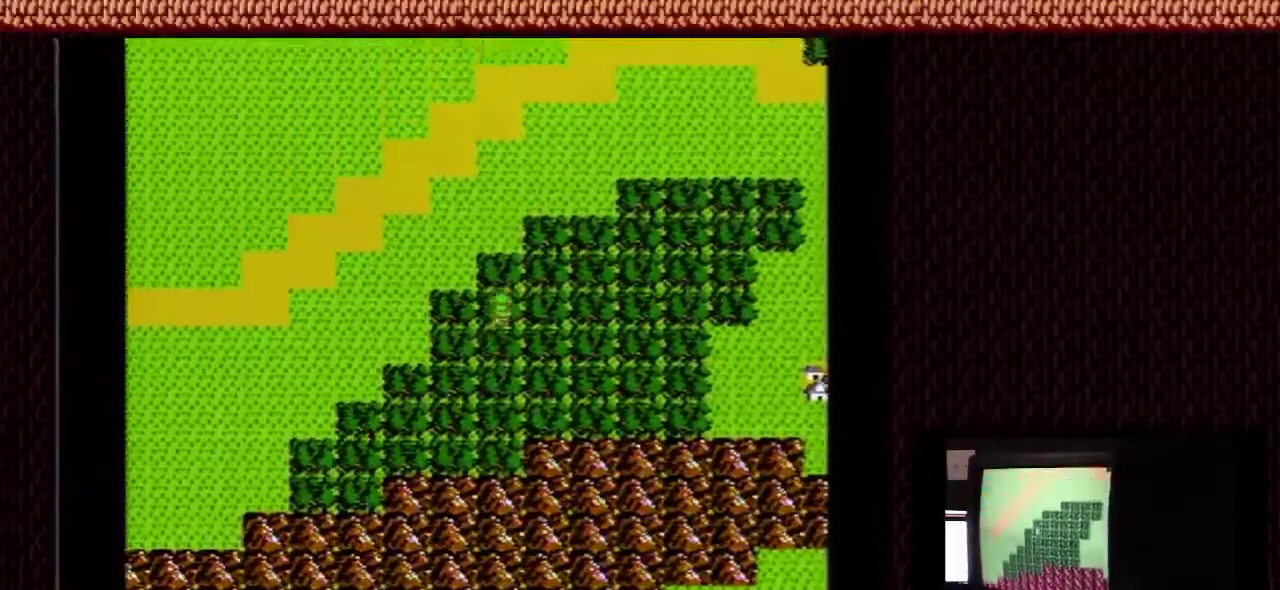
{"dt_ms": 500, "buttons": ["DPAD_UP"], "events": []}
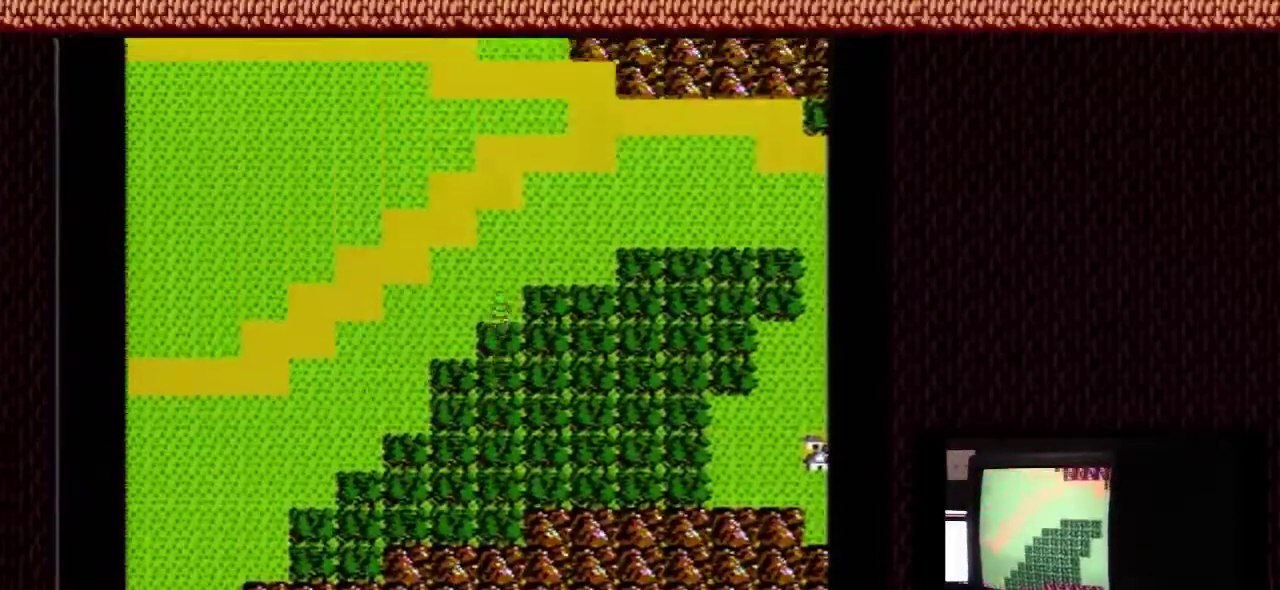
{"dt_ms": 500, "buttons": ["DPAD_UP"], "events": []}
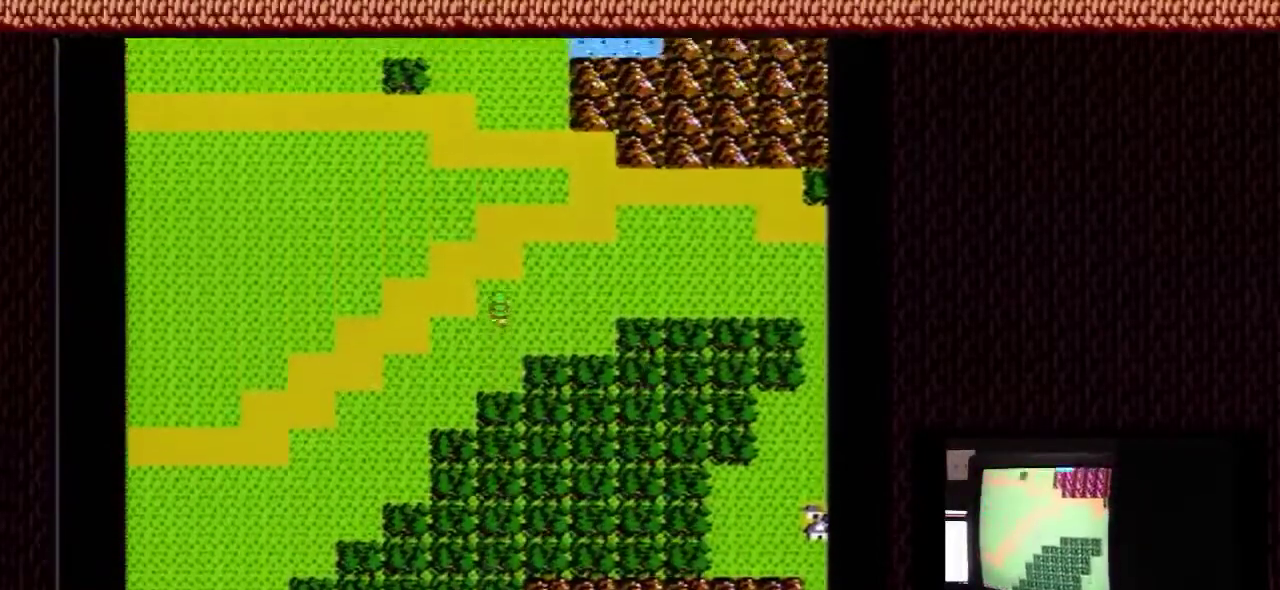
{"dt_ms": 300, "buttons": ["DPAD_RIGHT"], "events": [[300, "DPAD_RIGHT", "down"], [300, "DPAD_UP", "up"]]}
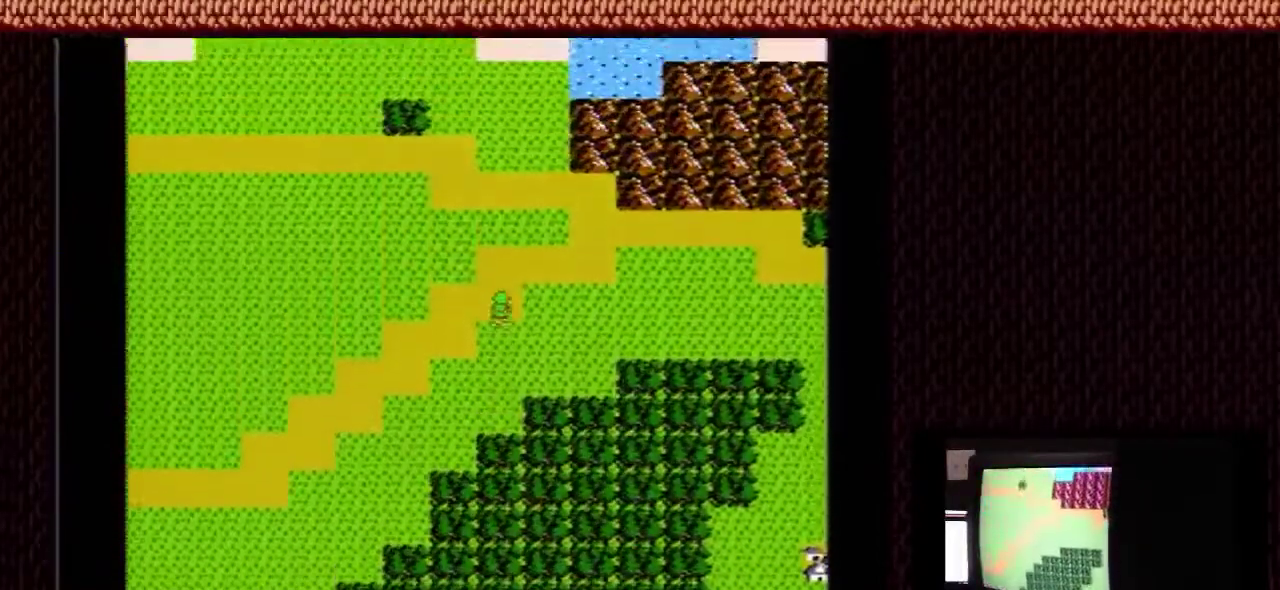
{"dt_ms": 700, "buttons": ["DPAD_RIGHT"], "events": []}
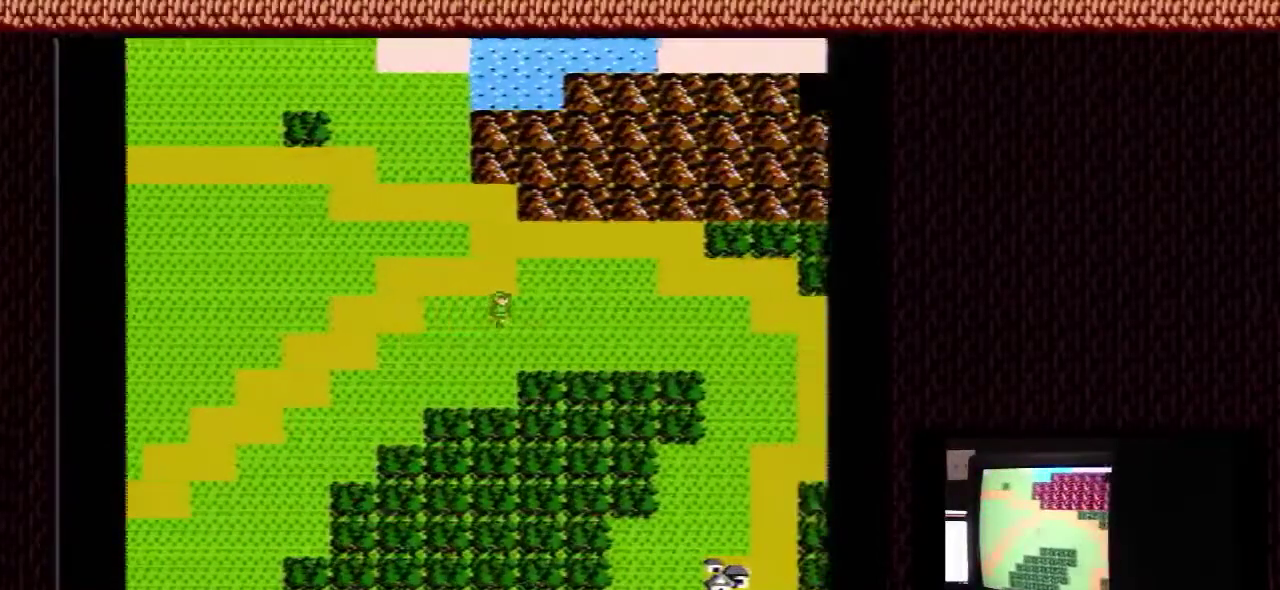
{"dt_ms": 500, "buttons": ["DPAD_RIGHT"], "events": []}
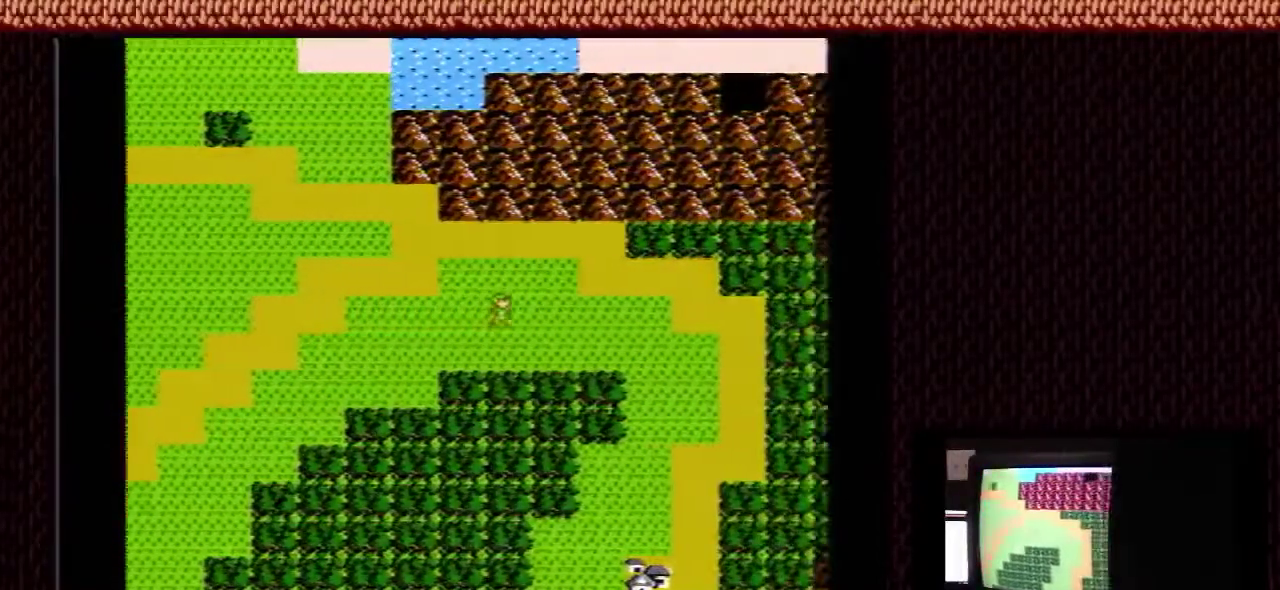
{"dt_ms": 500, "buttons": ["DPAD_RIGHT"], "events": []}
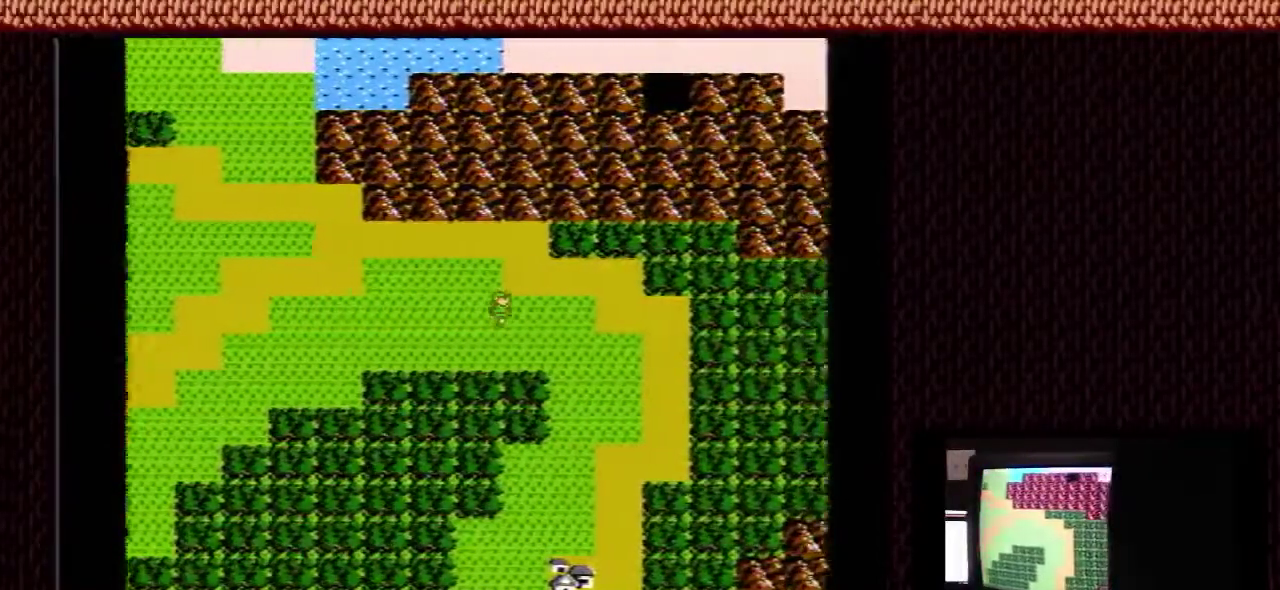
{"dt_ms": 500, "buttons": ["DPAD_RIGHT"], "events": []}
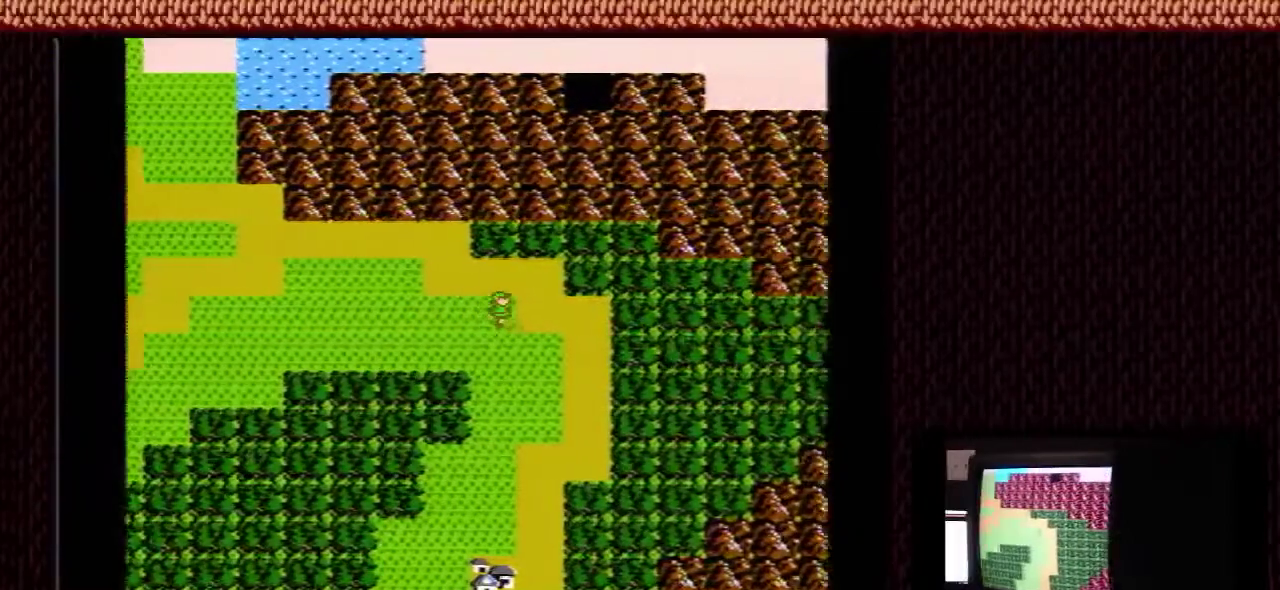
{"dt_ms": 500, "buttons": ["DPAD_RIGHT"], "events": []}
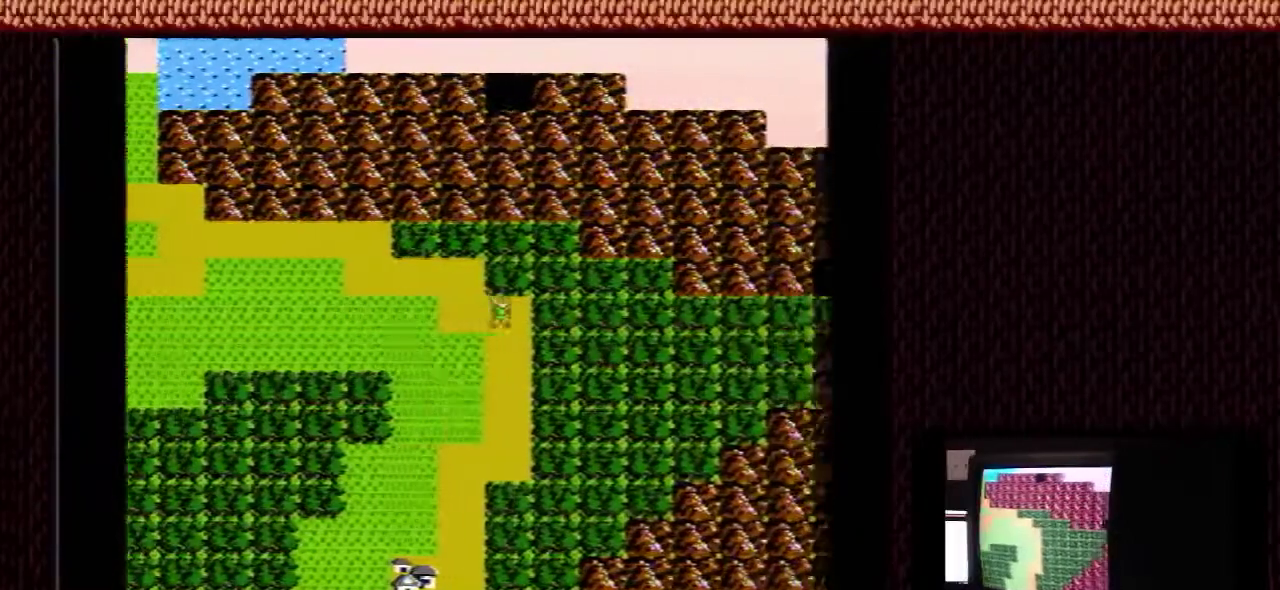
{"dt_ms": 500, "buttons": ["DPAD_RIGHT"], "events": []}
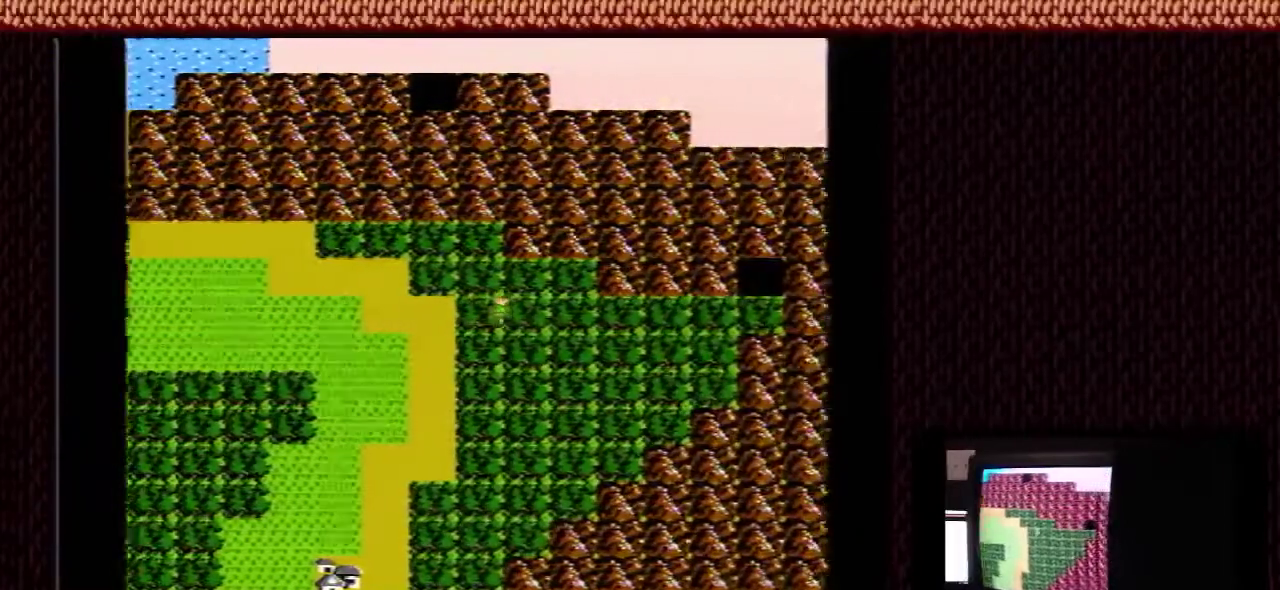
{"dt_ms": 500, "buttons": ["DPAD_RIGHT"], "events": []}
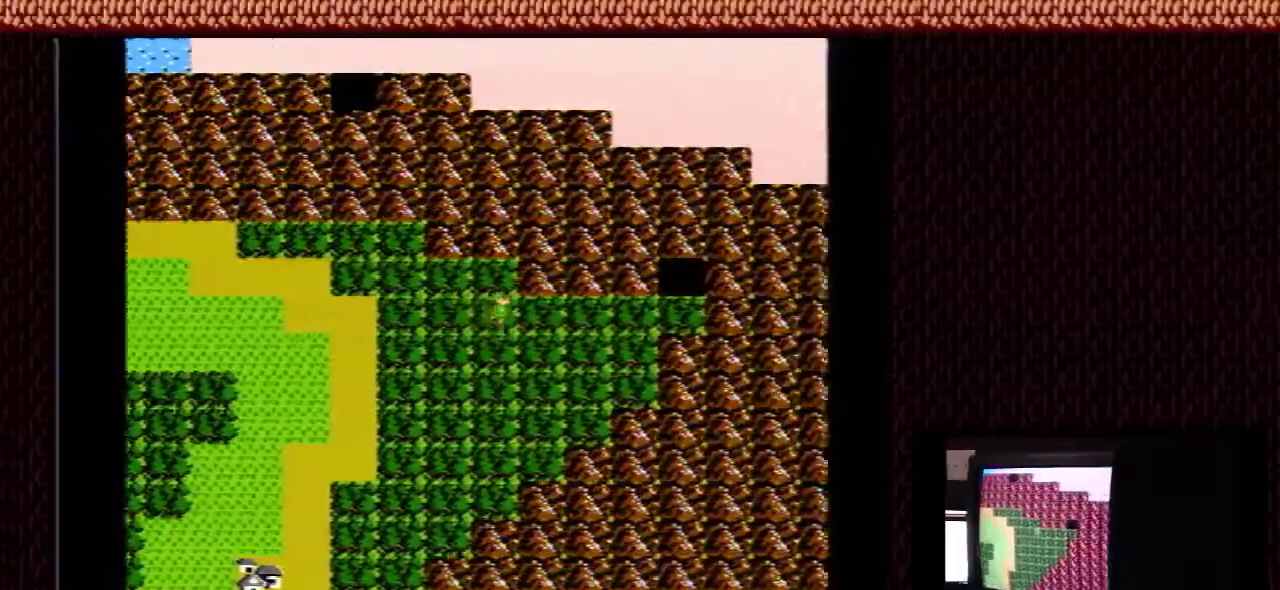
{"dt_ms": 500, "buttons": ["DPAD_RIGHT"], "events": []}